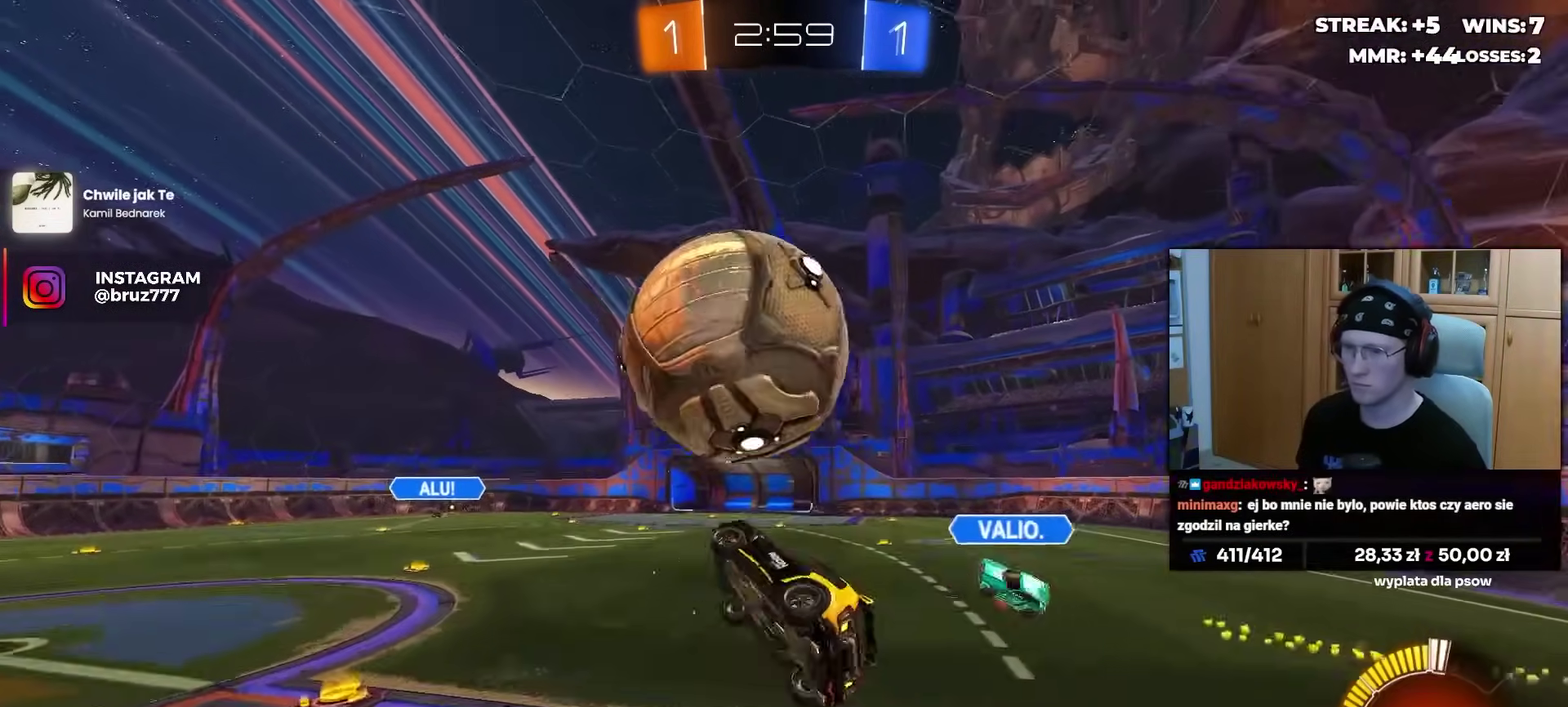
Gameplay with a controller (PlayStation layout); each line is a JSON object with the inputs held at the frame after it. "events" lists button and stick changes between this image and that frame as [ms after this image, input, new state], when the widget could be followed in between. Not read: L1 R1 SELECT START.
{"buttons": [], "left_stick": "center", "right_stick": "center", "events": [[33, "left_stick", "up-left"], [167, "left_stick", "up"], [317, "left_stick", "center"], [433, "SQUARE", "up"]]}
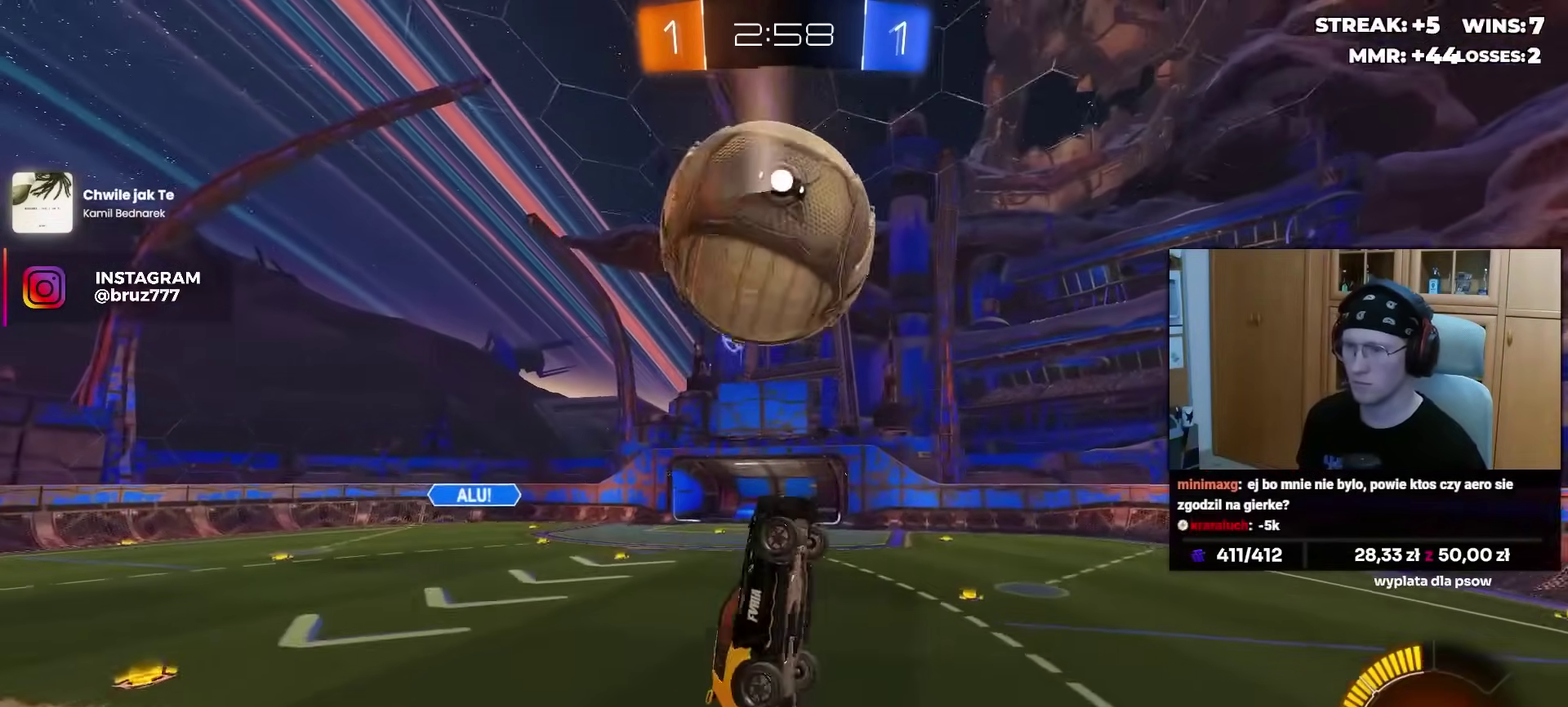
{"buttons": [], "left_stick": "center", "right_stick": "center", "events": [[133, "left_stick", "down-left"], [250, "left_stick", "center"], [333, "left_stick", "up-right"], [433, "left_stick", "center"]]}
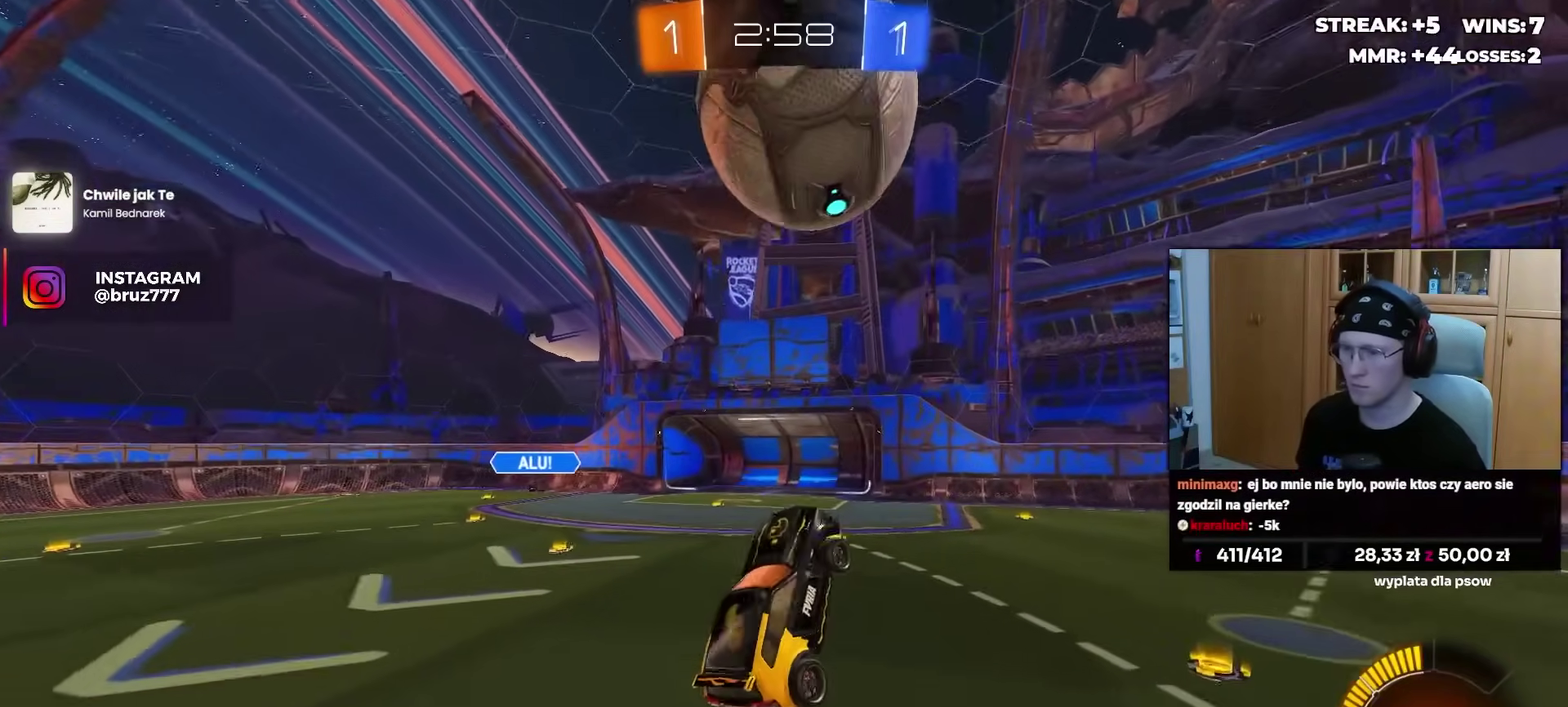
{"buttons": [], "left_stick": "center", "right_stick": "center", "events": [[167, "left_stick", "up"], [233, "left_stick", "center"], [300, "left_stick", "left"], [383, "left_stick", "center"]]}
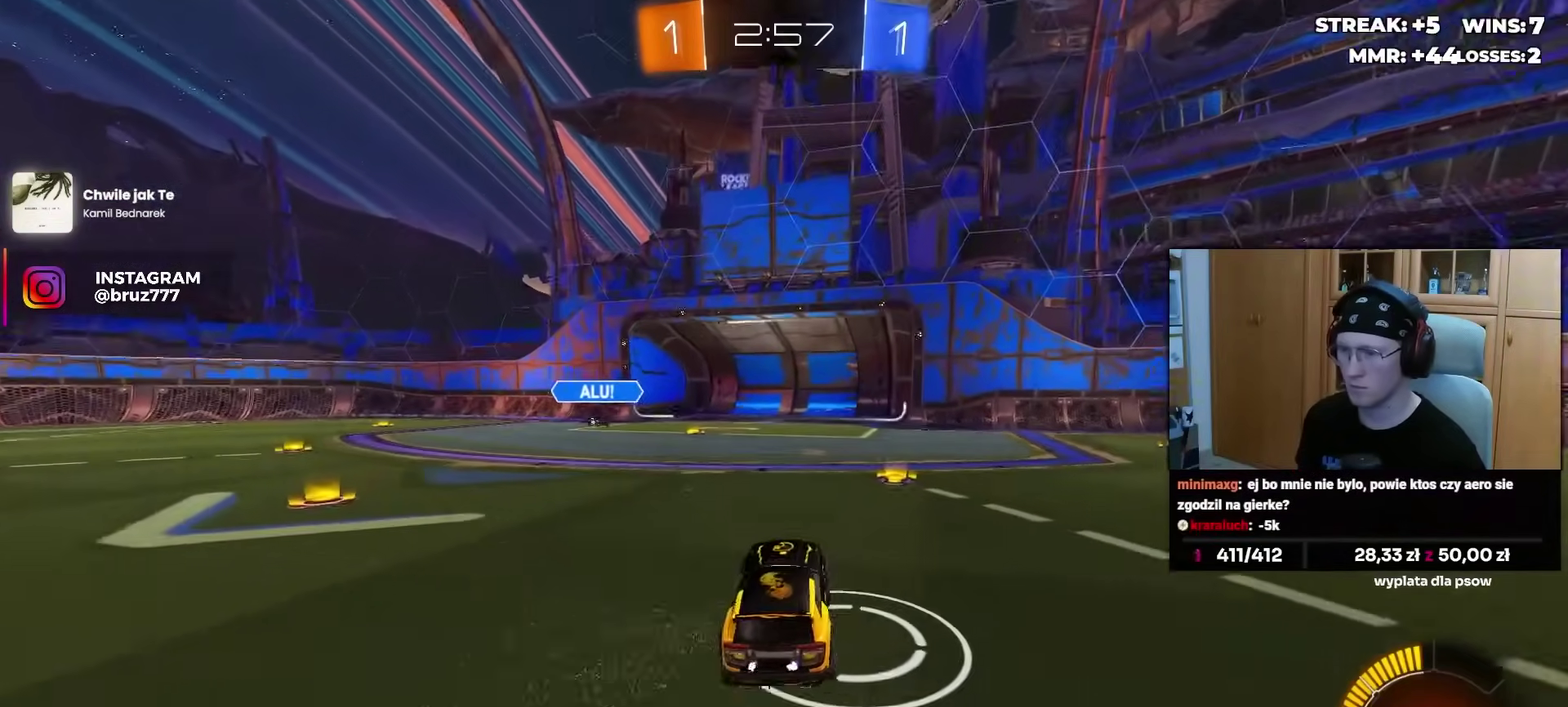
{"buttons": [], "left_stick": "center", "right_stick": "center", "events": [[100, "left_stick", "right"], [150, "CROSS", "down"], [267, "CROSS", "up"], [267, "left_stick", "center"], [350, "CROSS", "down"], [433, "CROSS", "up"]]}
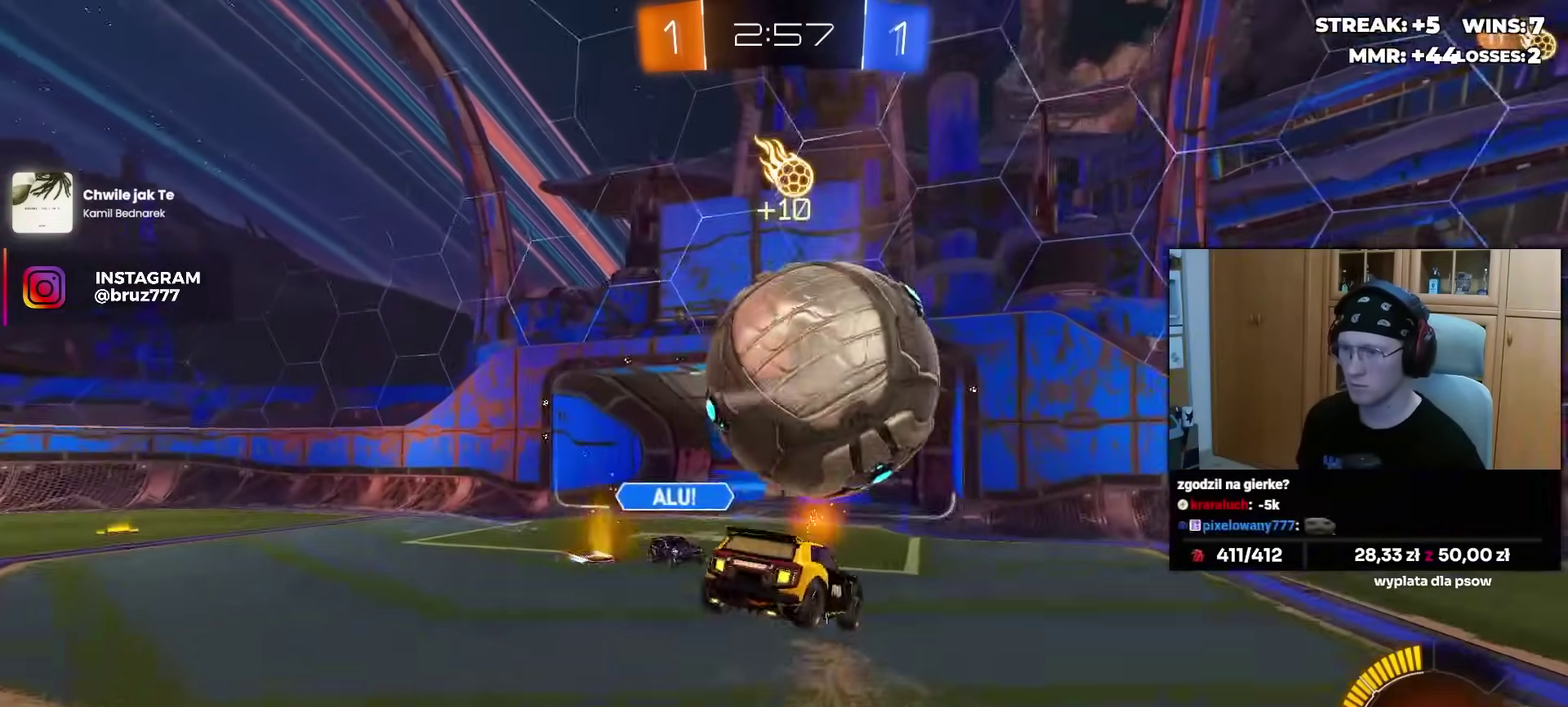
{"buttons": [], "left_stick": "center", "right_stick": "center", "events": [[183, "TRIANGLE", "down"], [250, "left_stick", "down"], [300, "TRIANGLE", "up"], [433, "left_stick", "center"]]}
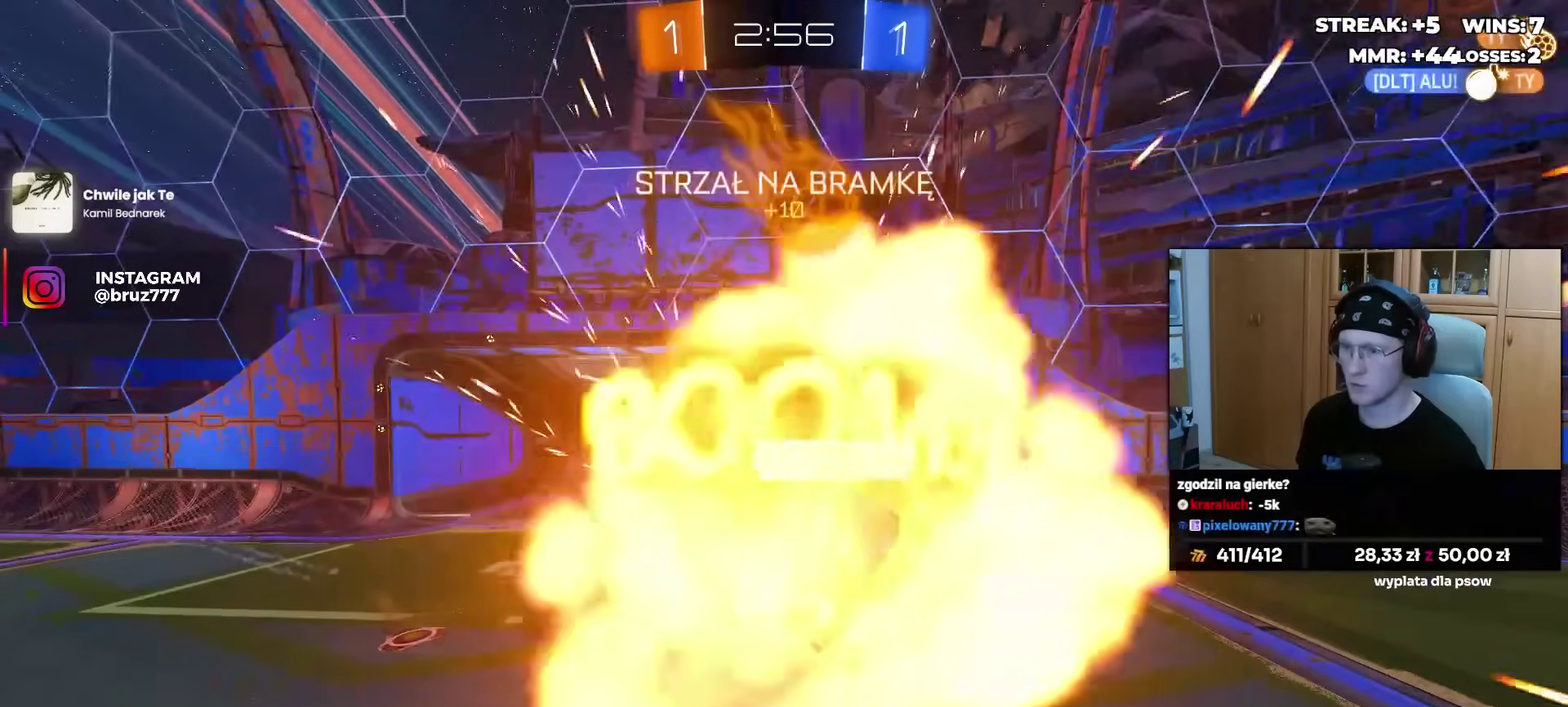
{"buttons": [], "left_stick": "center", "right_stick": "center", "events": [[67, "left_stick", "down"], [183, "left_stick", "center"]]}
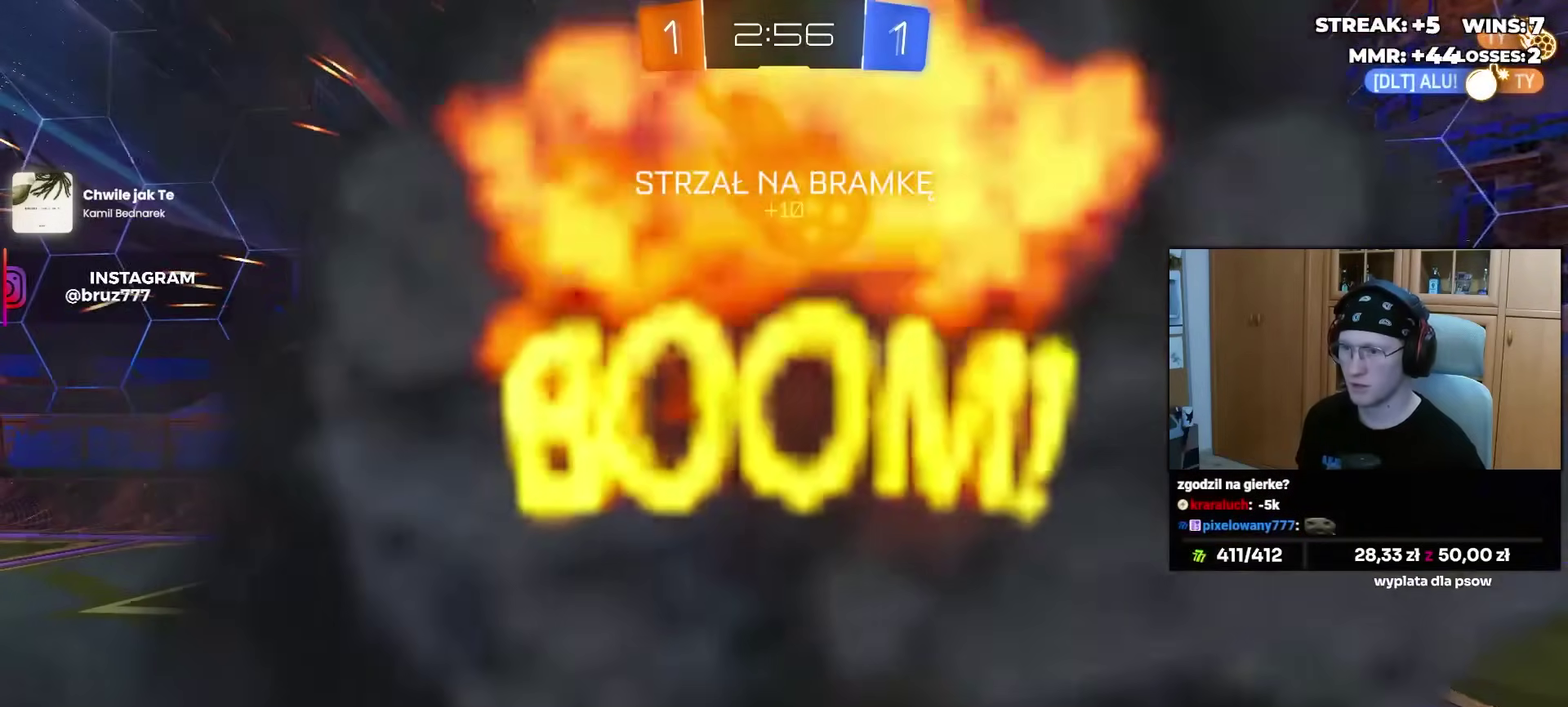
{"buttons": [], "left_stick": "center", "right_stick": "center", "events": []}
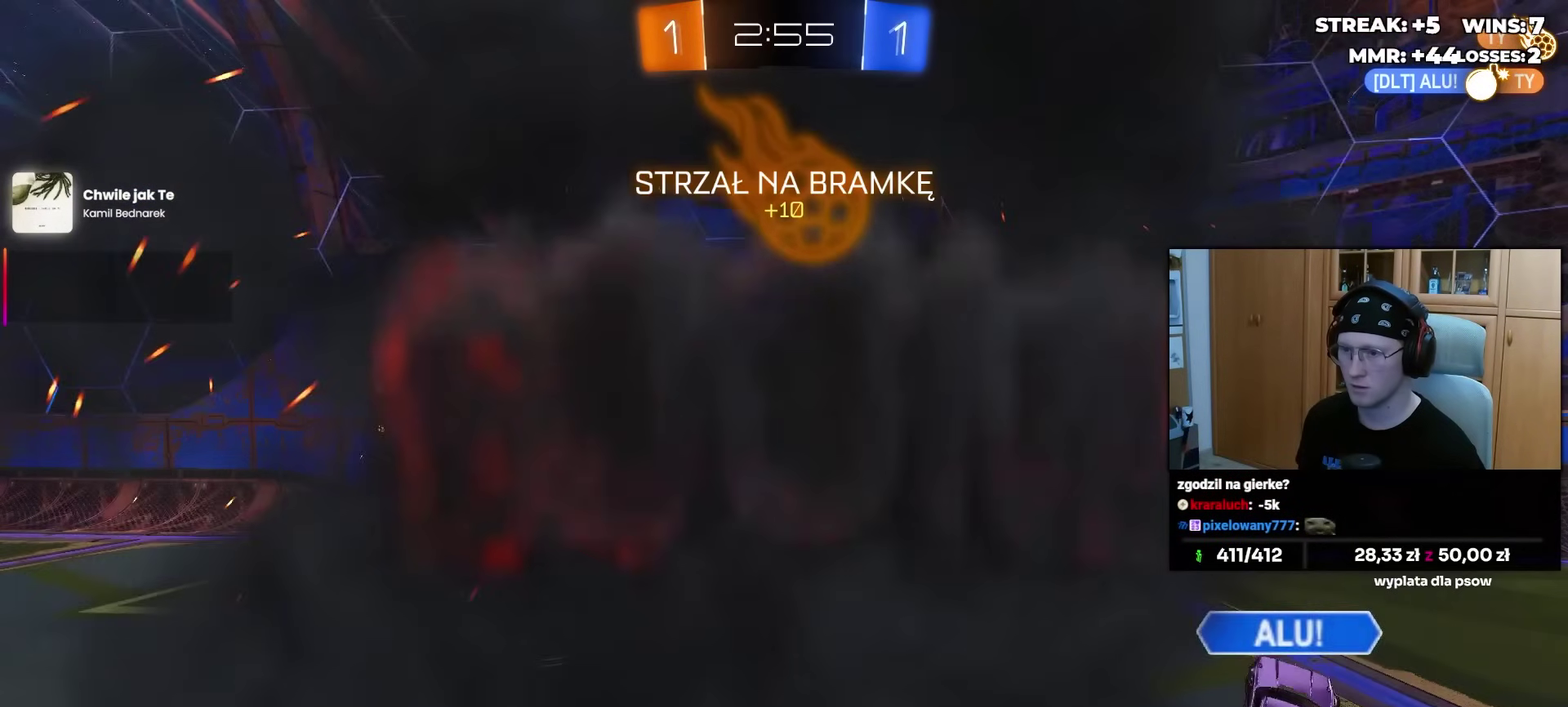
{"buttons": [], "left_stick": "center", "right_stick": "center", "events": []}
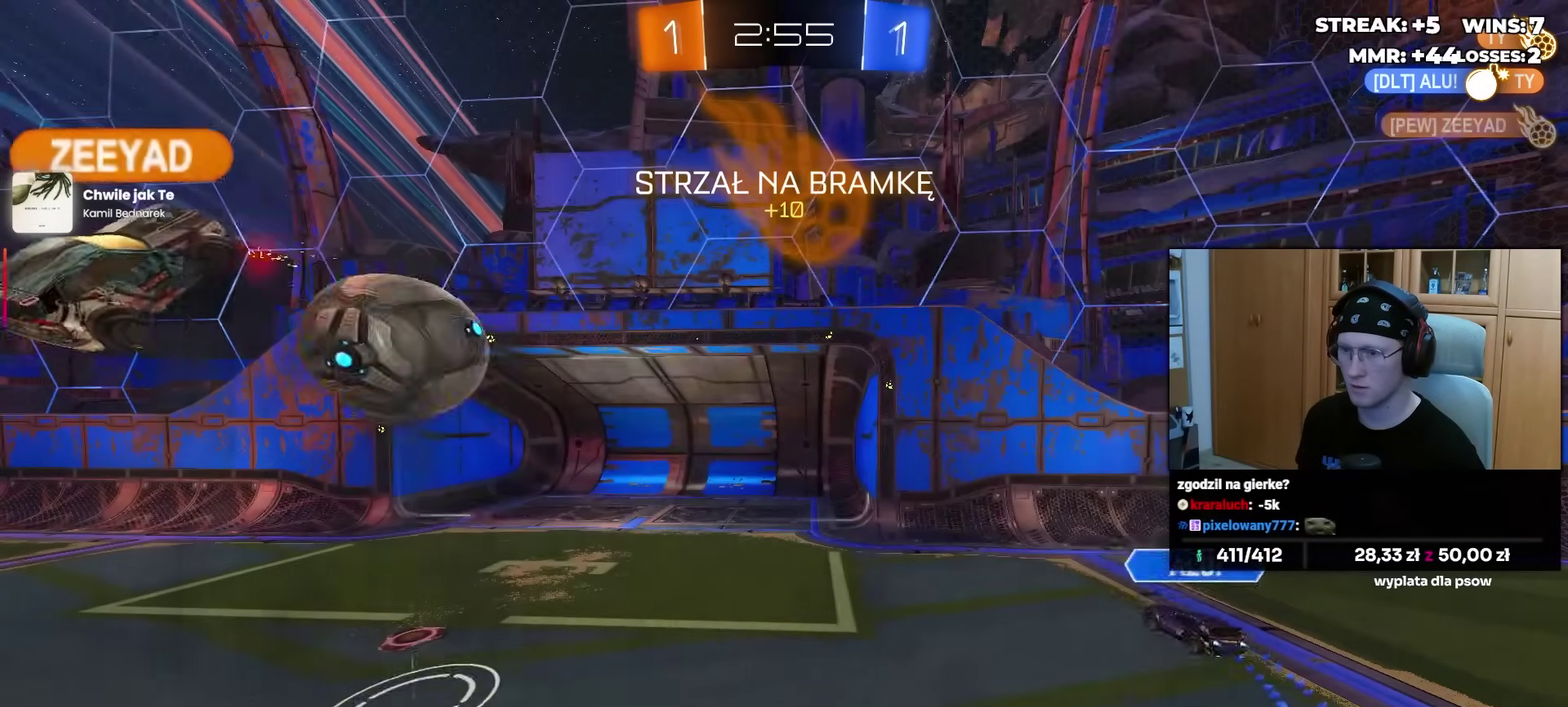
{"buttons": [], "left_stick": "center", "right_stick": "center", "events": []}
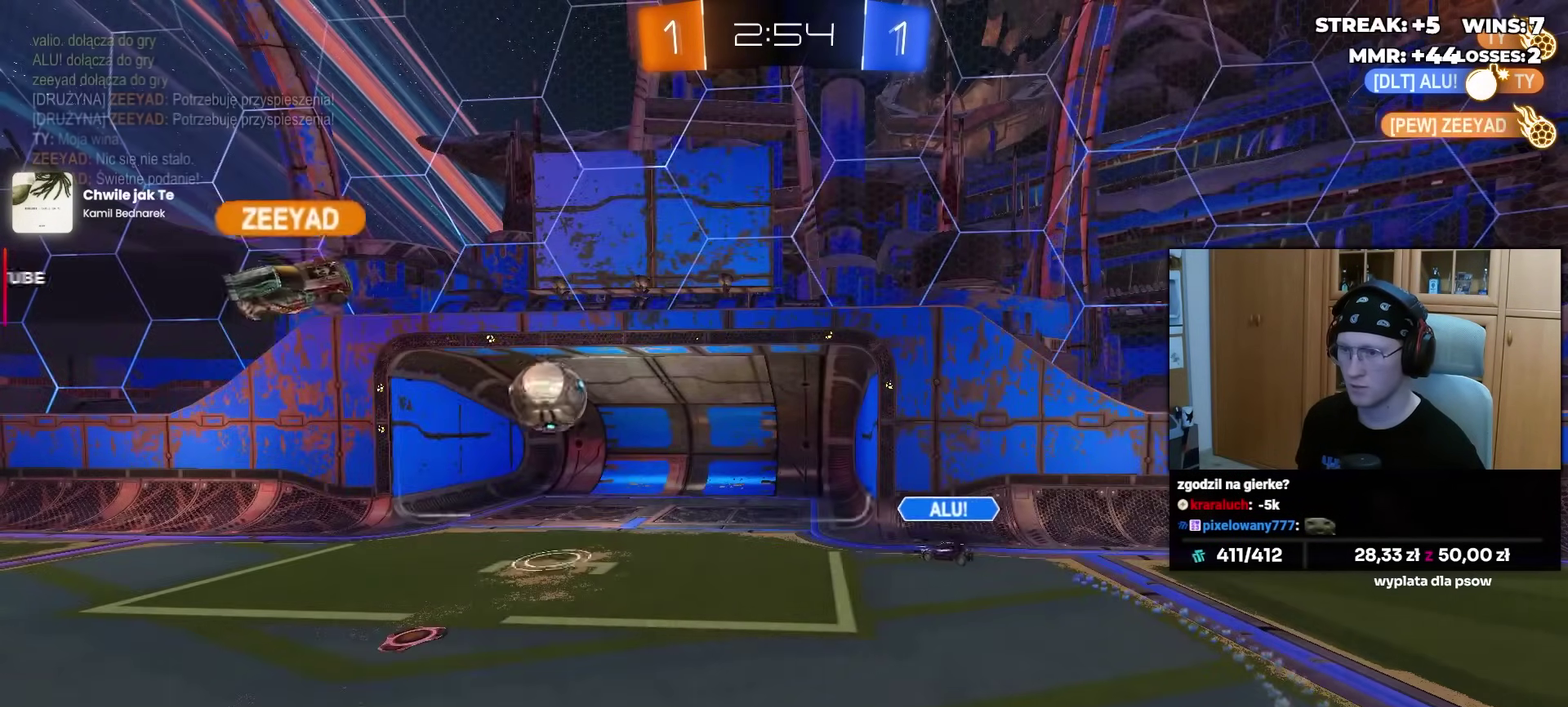
{"buttons": [], "left_stick": "center", "right_stick": "center", "events": []}
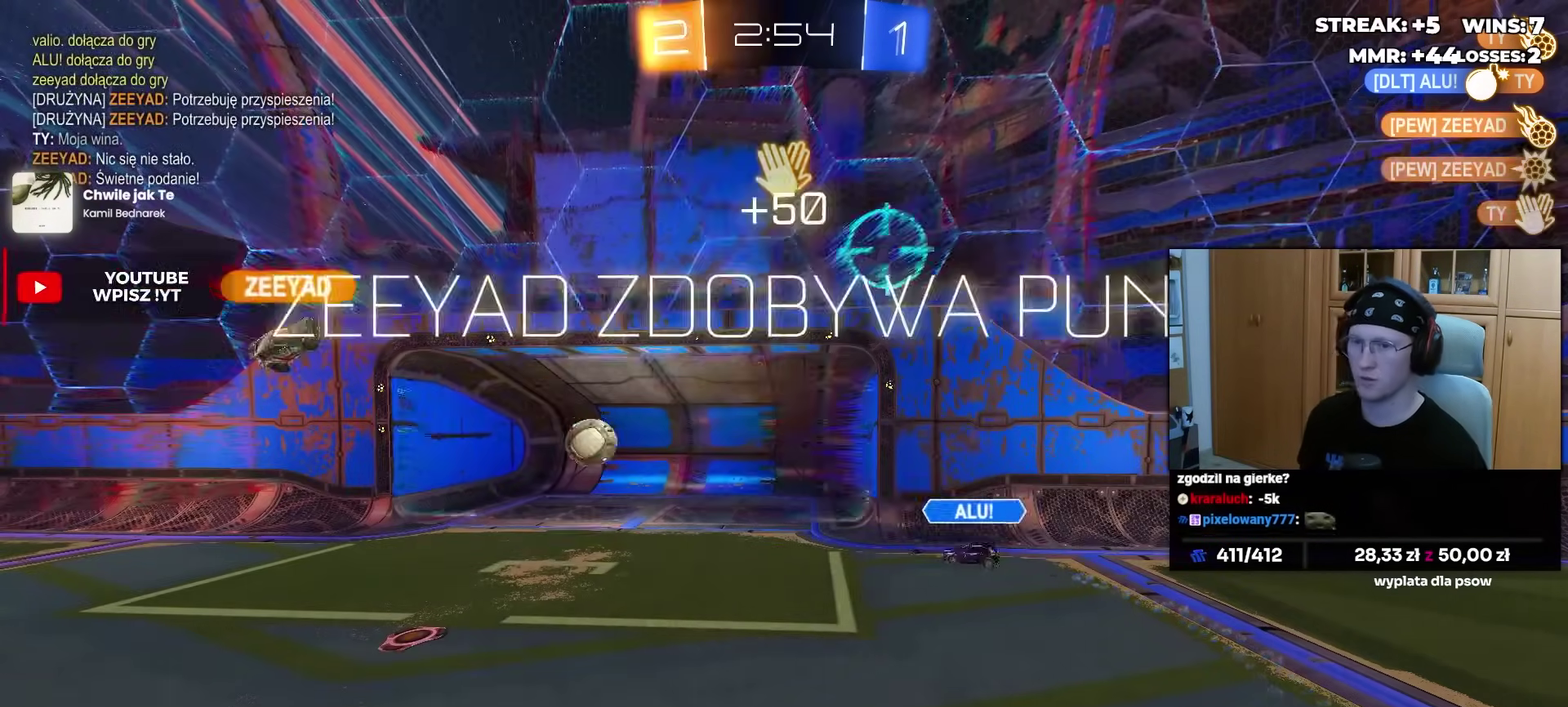
{"buttons": ["DPAD_LEFT"], "left_stick": "center", "right_stick": "center", "events": [[500, "DPAD_LEFT", "down"]]}
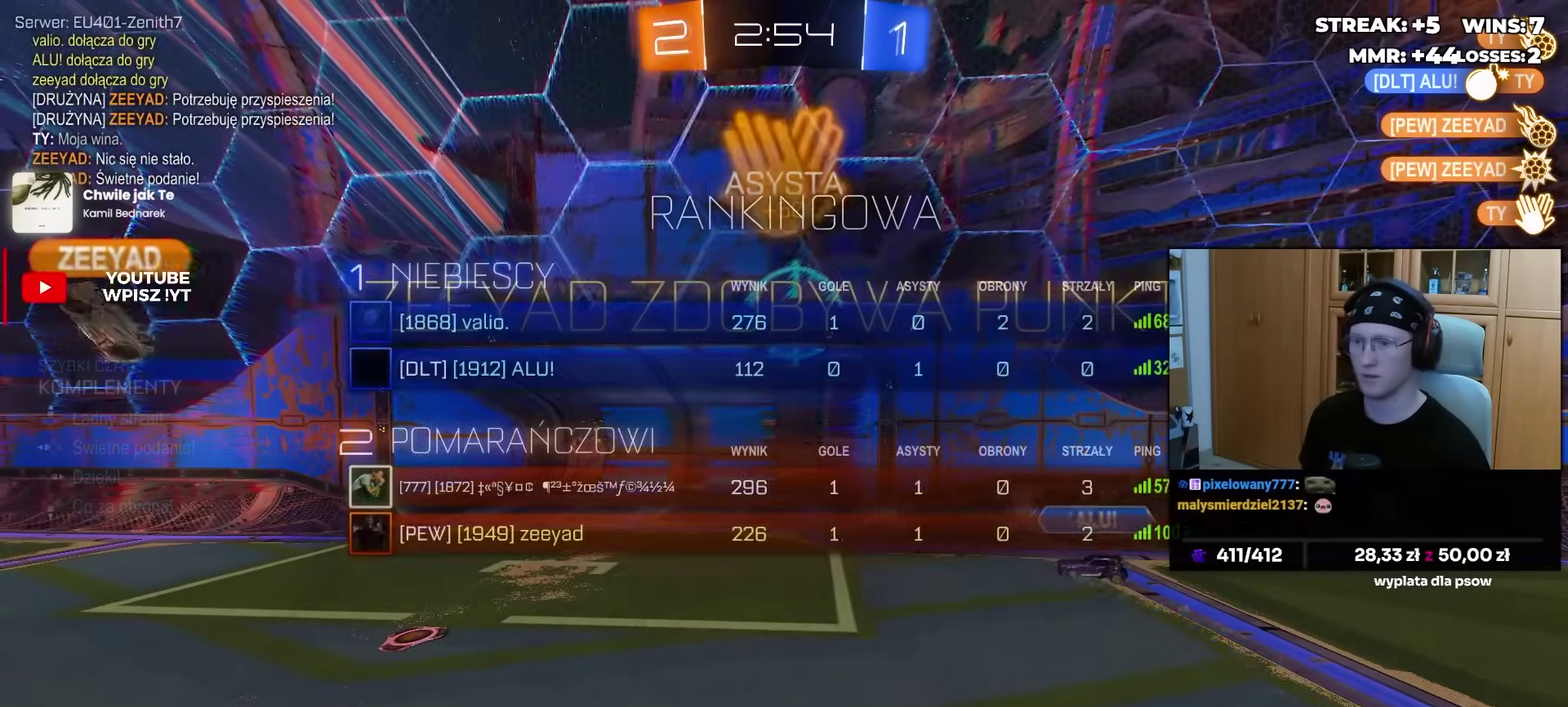
{"buttons": [], "left_stick": "center", "right_stick": "center", "events": [[67, "DPAD_LEFT", "up"], [150, "DPAD_UP", "down"], [217, "DPAD_UP", "up"]]}
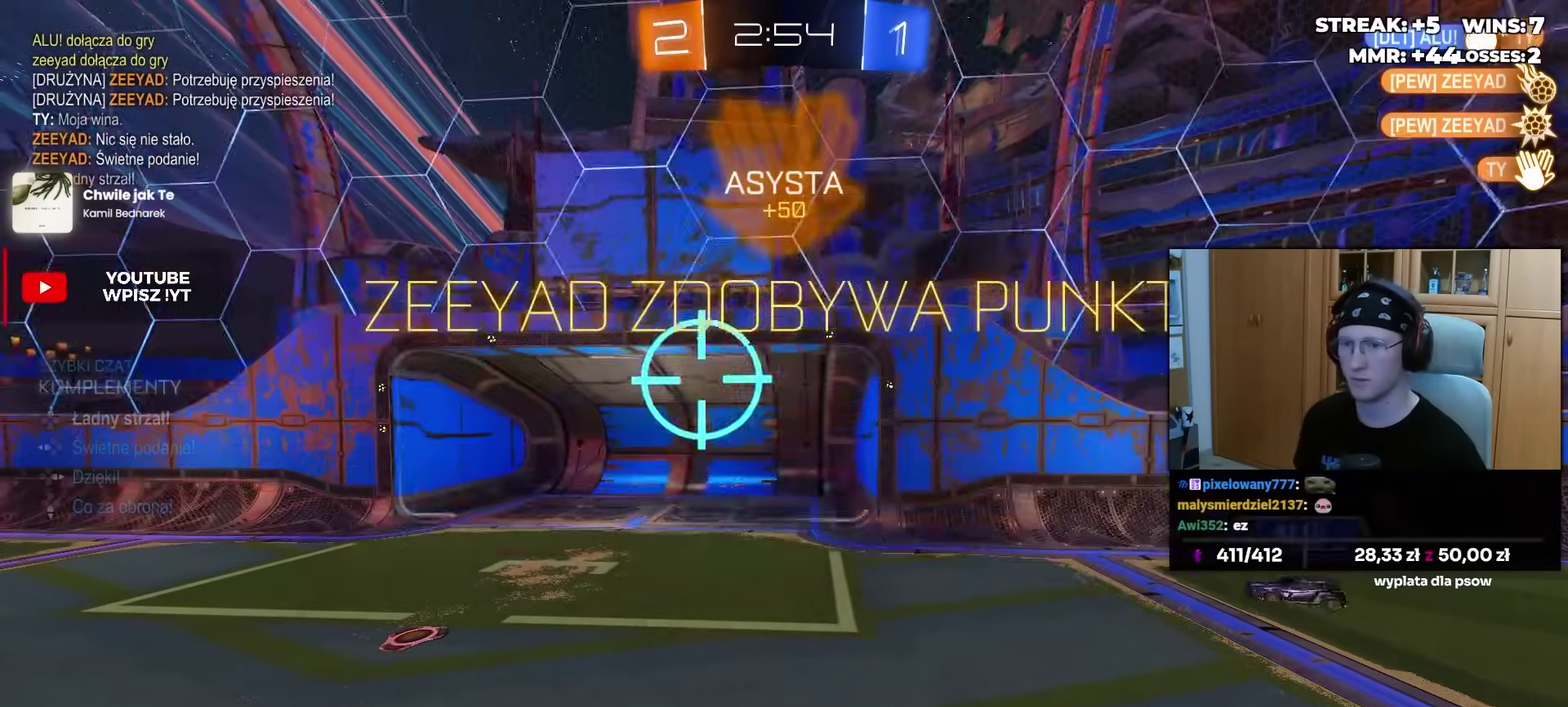
{"buttons": ["CROSS", "R2"], "left_stick": "up-left", "right_stick": "center", "events": [[100, "R2", "down"], [333, "left_stick", "right"], [350, "CROSS", "down"], [417, "left_stick", "up-left"], [433, "CROSS", "up"], [483, "CROSS", "down"]]}
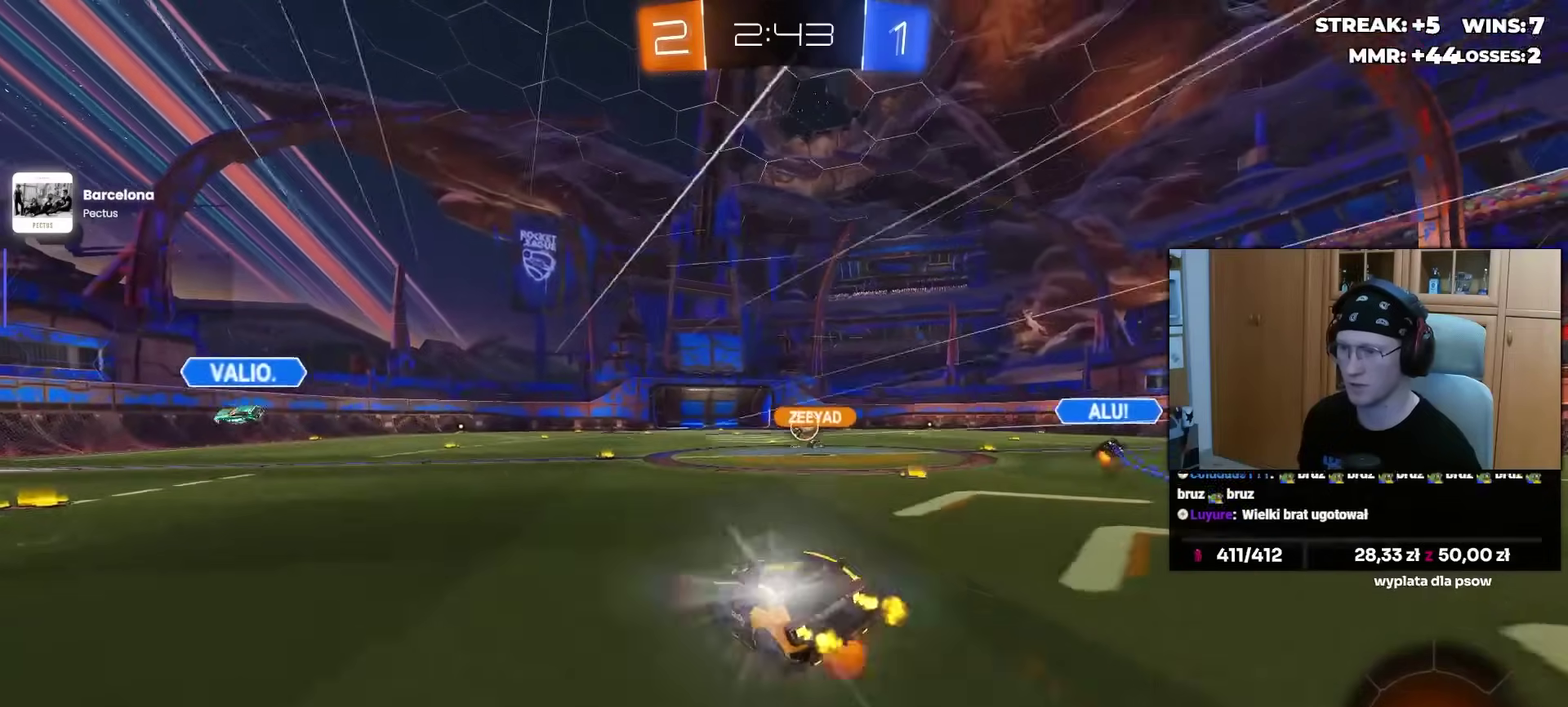
{"buttons": ["R2"], "left_stick": "center", "right_stick": "center", "events": [[17, "left_stick", "left"], [83, "CROSS", "up"], [83, "left_stick", "center"], [233, "DPAD_LEFT", "down"], [300, "DPAD_LEFT", "up"], [383, "DPAD_UP", "down"], [450, "DPAD_UP", "up"]]}
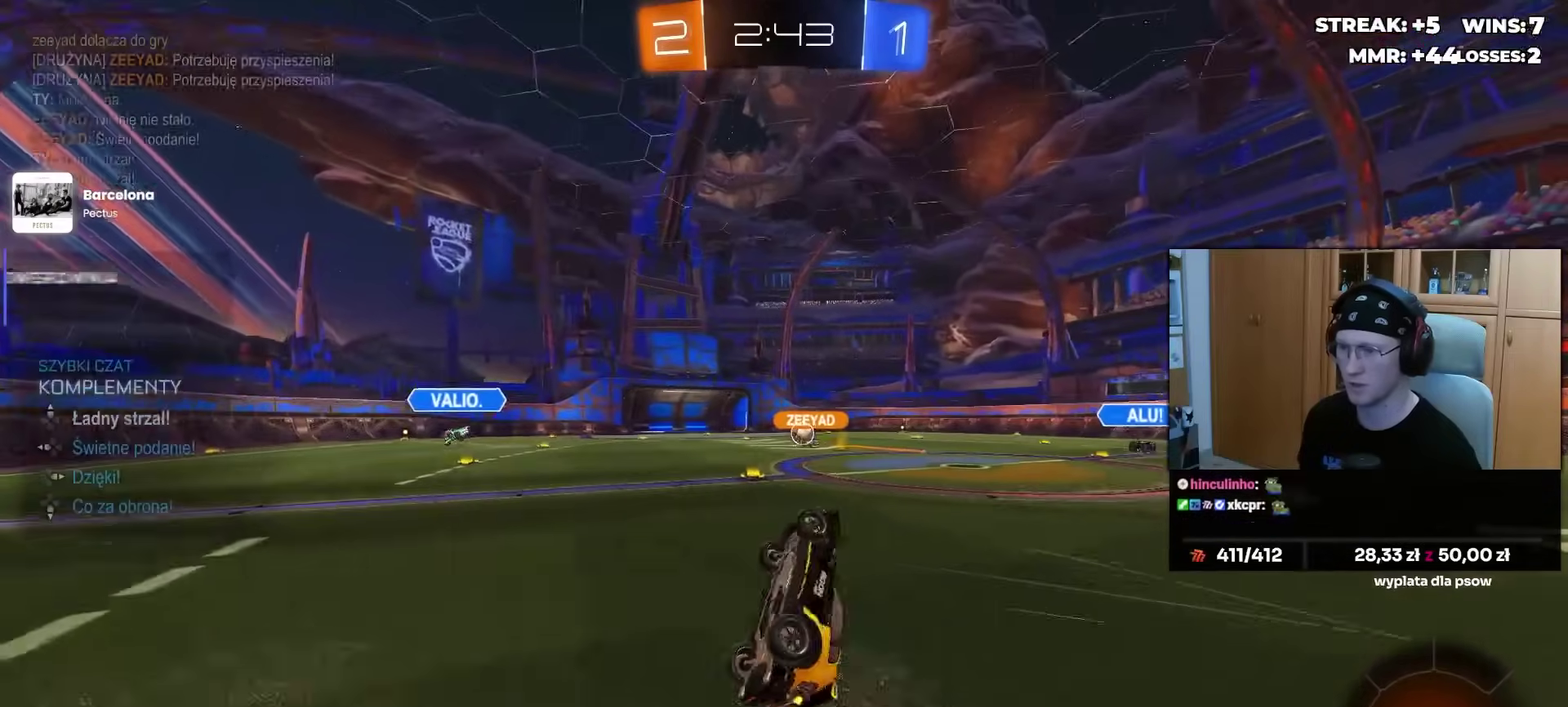
{"buttons": ["R2"], "left_stick": "left", "right_stick": "center", "events": [[450, "left_stick", "up-left"], [500, "left_stick", "left"]]}
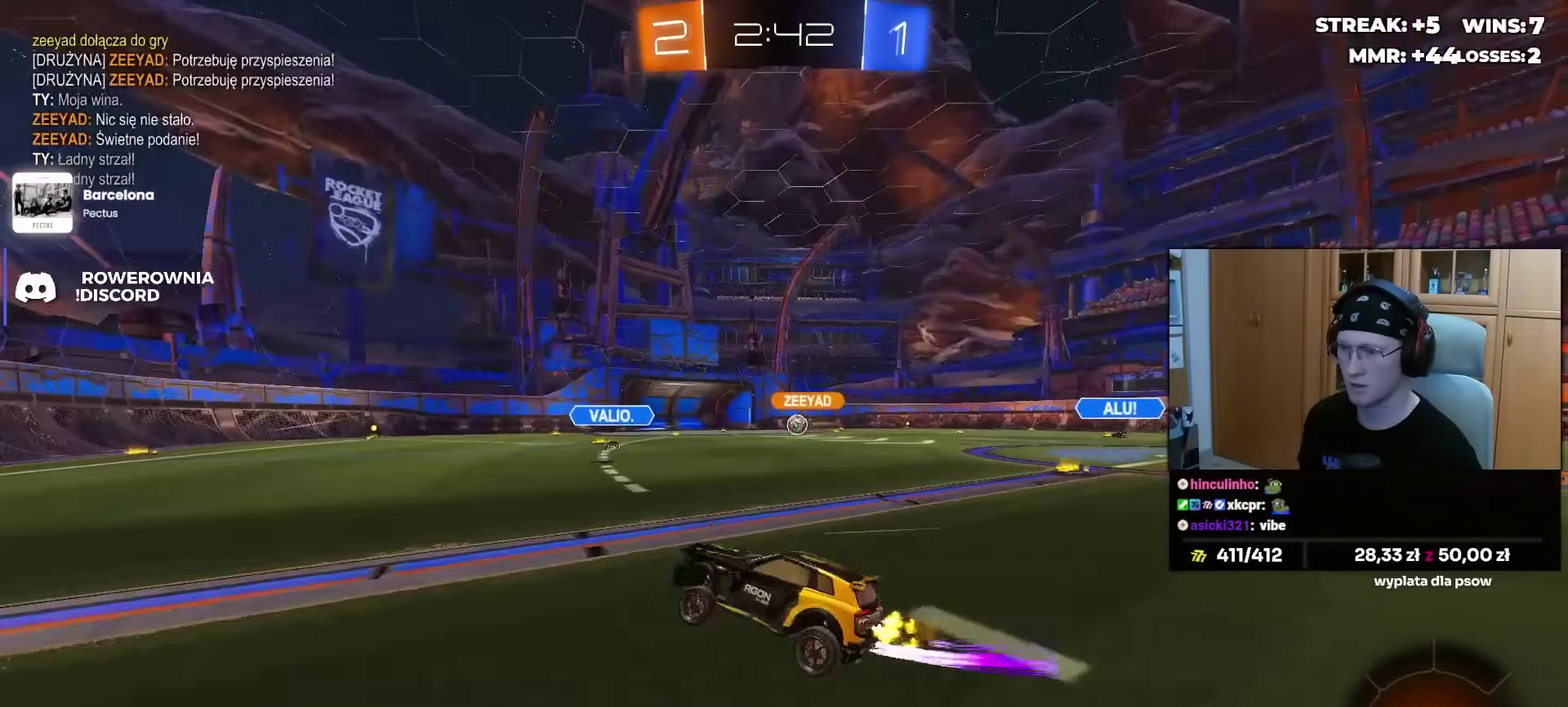
{"buttons": ["R2"], "left_stick": "left", "right_stick": "center", "events": [[50, "left_stick", "up-left"], [100, "left_stick", "left"]]}
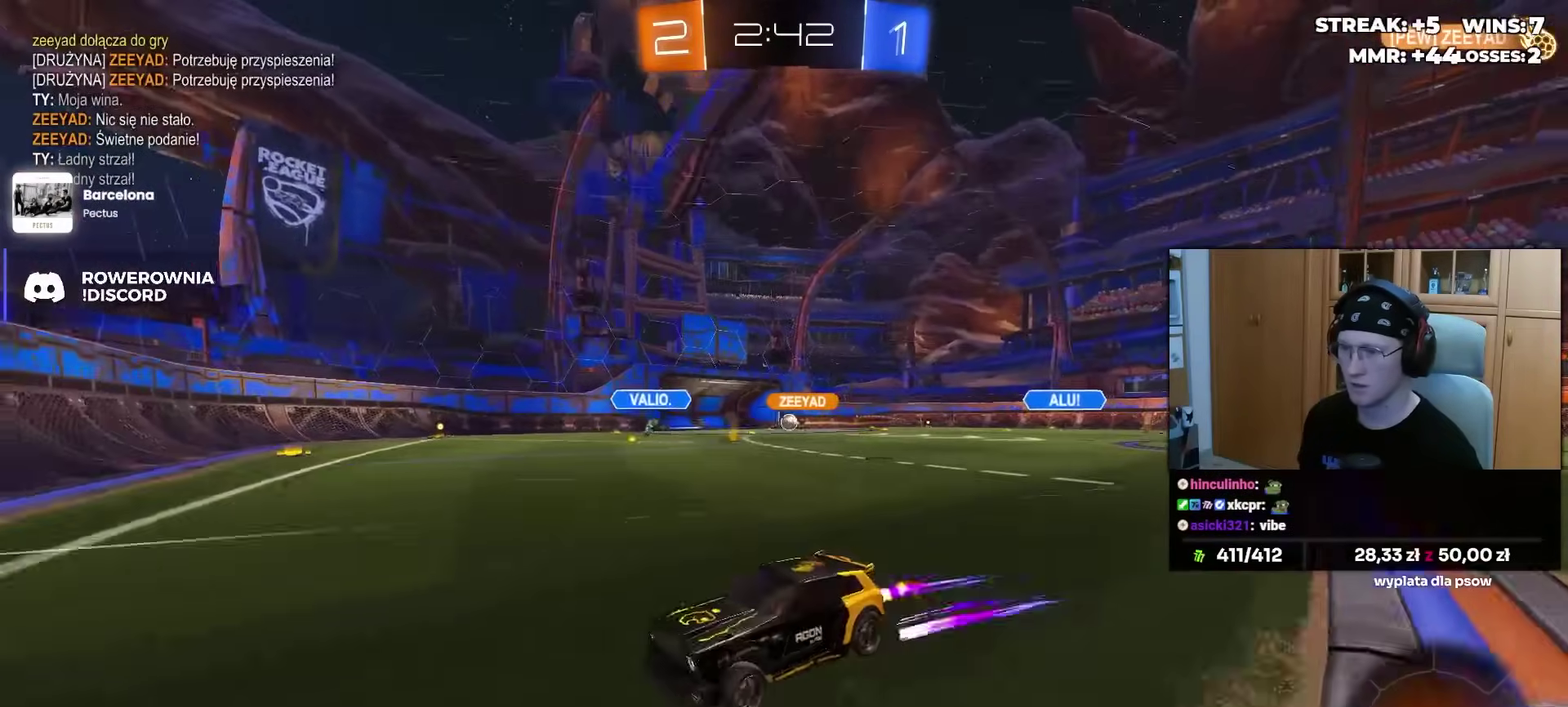
{"buttons": ["R2"], "left_stick": "left", "right_stick": "center", "events": [[33, "TRIANGLE", "down"], [150, "TRIANGLE", "up"]]}
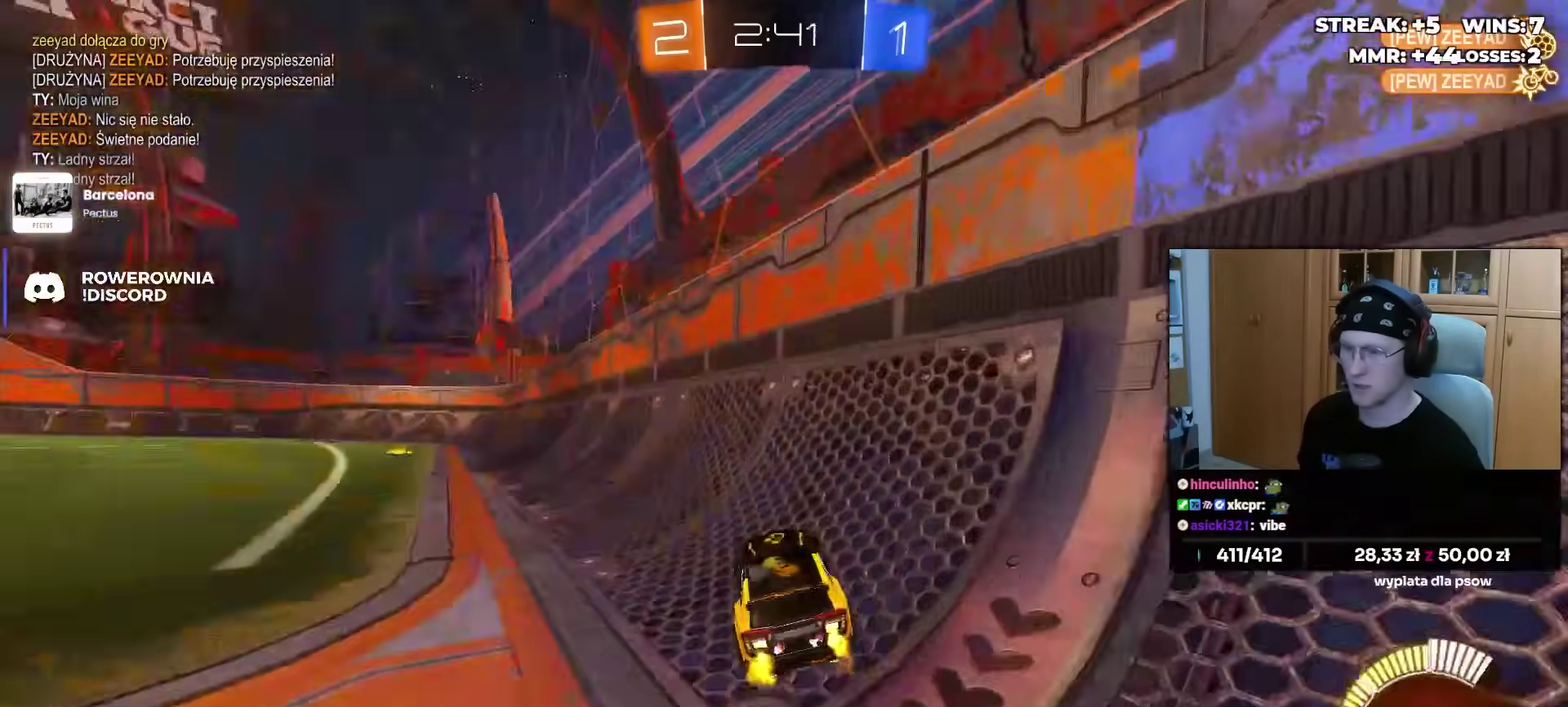
{"buttons": ["R2"], "left_stick": "center", "right_stick": "center", "events": [[383, "left_stick", "center"]]}
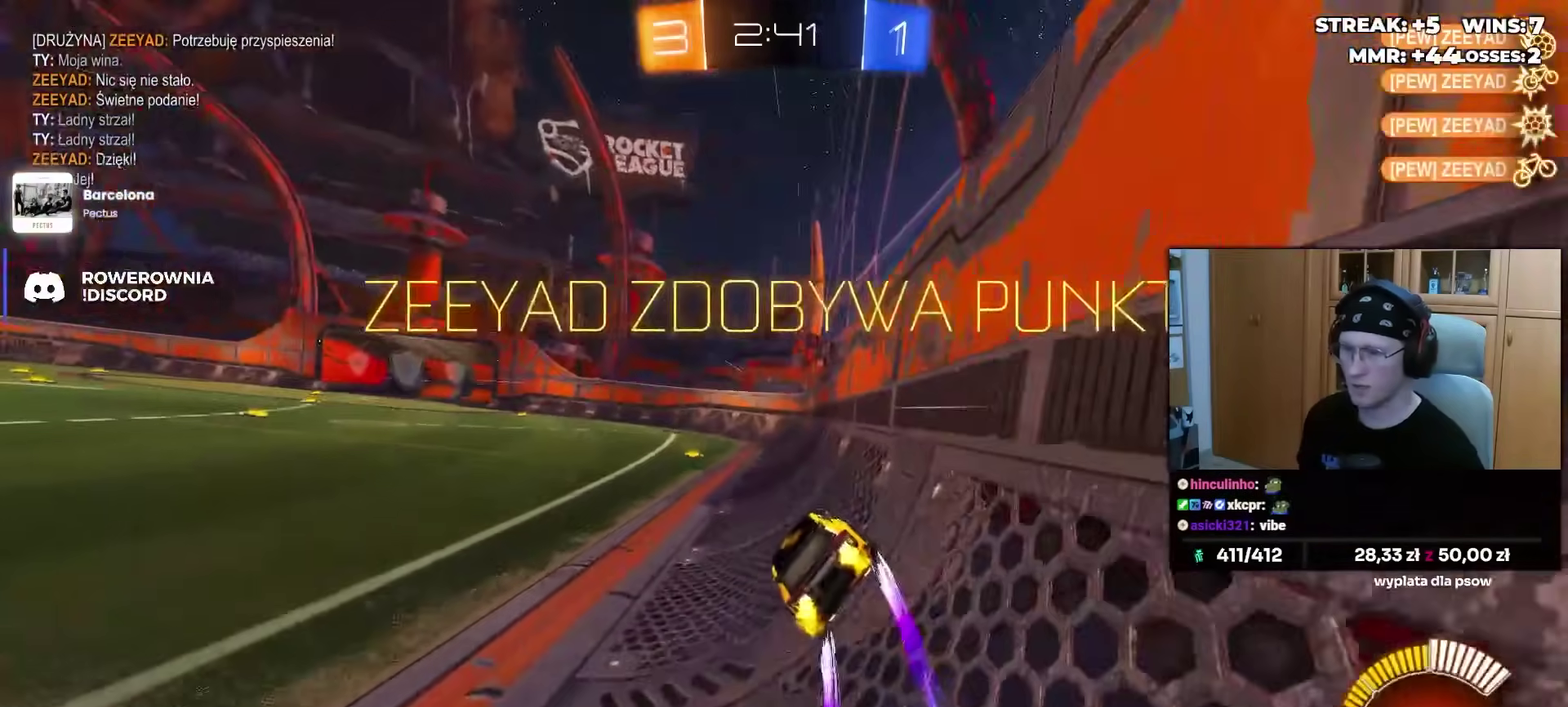
{"buttons": ["R2"], "left_stick": "center", "right_stick": "center", "events": [[250, "left_stick", "left"], [367, "left_stick", "center"]]}
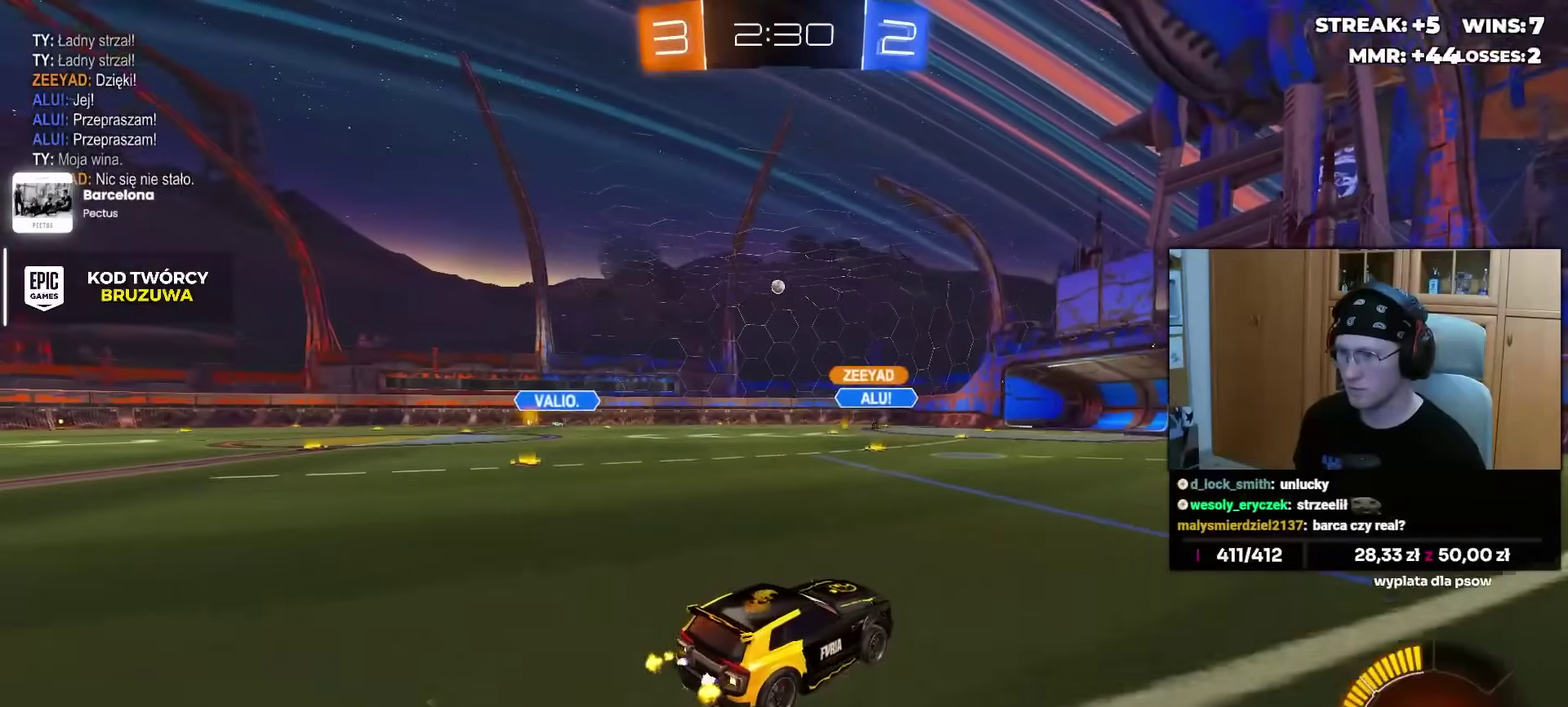
{"buttons": ["R2"], "left_stick": "center", "right_stick": "center", "events": [[100, "left_stick", "left"], [200, "left_stick", "center"], [400, "left_stick", "left"], [500, "left_stick", "center"]]}
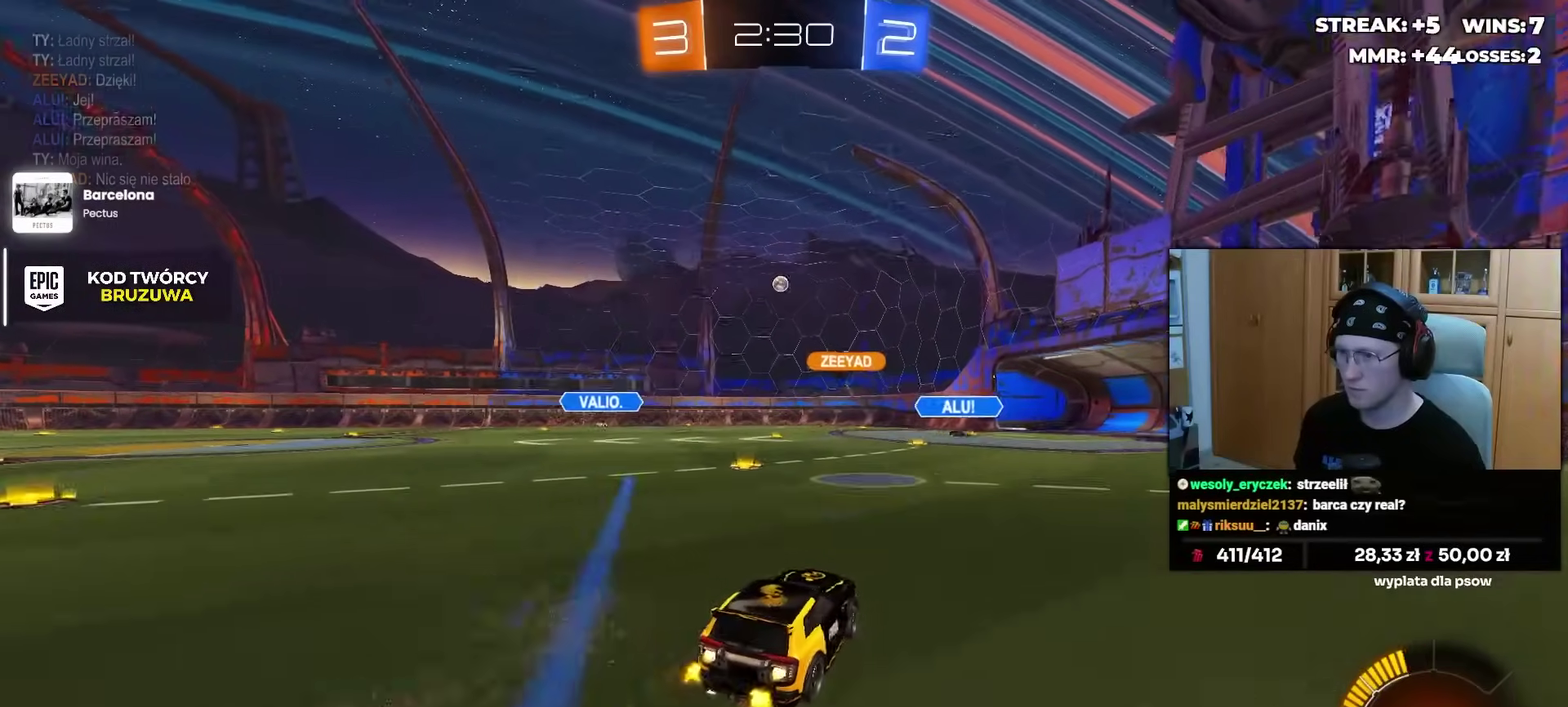
{"buttons": ["L2"], "left_stick": "center", "right_stick": "center", "events": [[333, "left_stick", "right"], [400, "R2", "up"], [417, "L2", "down"], [483, "left_stick", "center"]]}
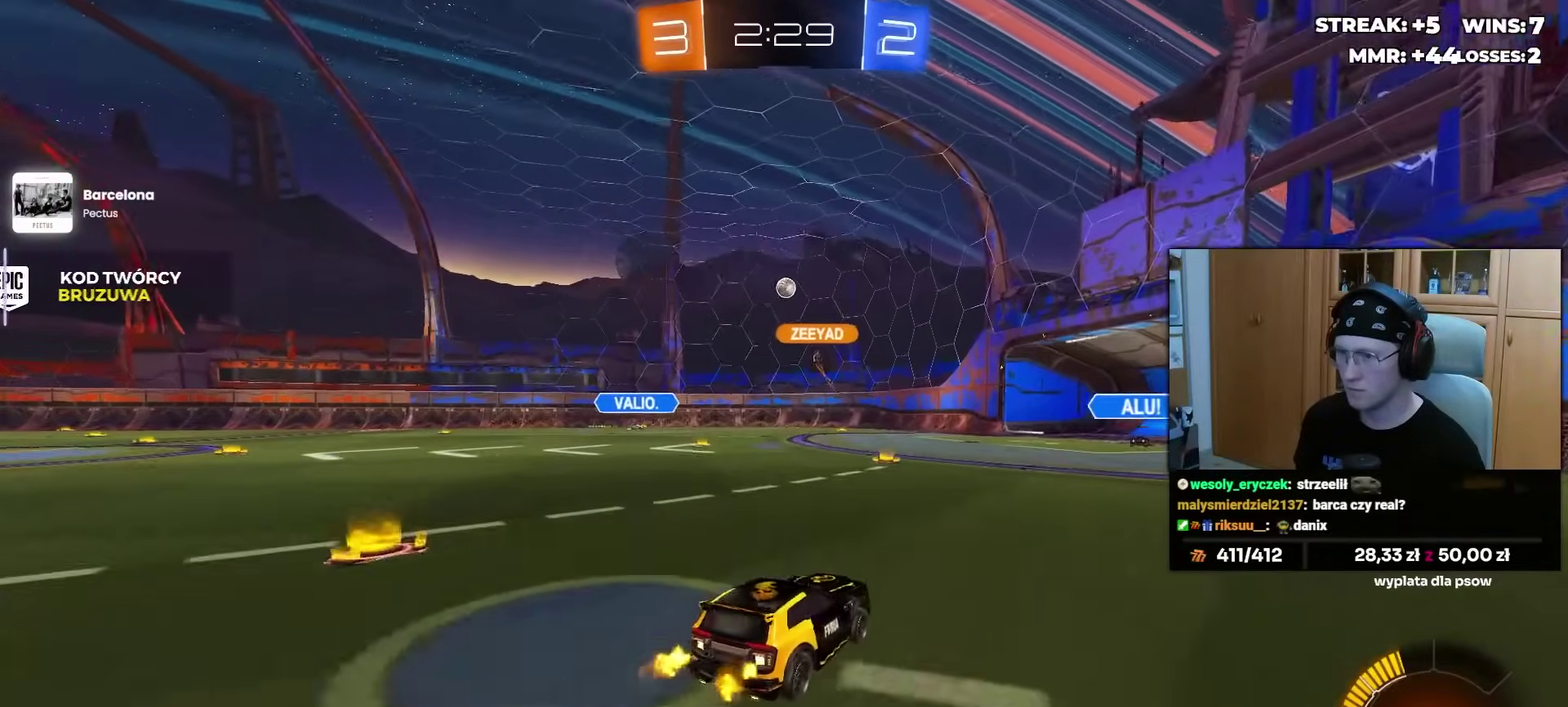
{"buttons": ["R2"], "left_stick": "center", "right_stick": "center", "events": [[33, "R2", "down"], [83, "L2", "up"], [200, "R2", "up"], [300, "L2", "down"], [417, "R2", "down"], [433, "L2", "up"]]}
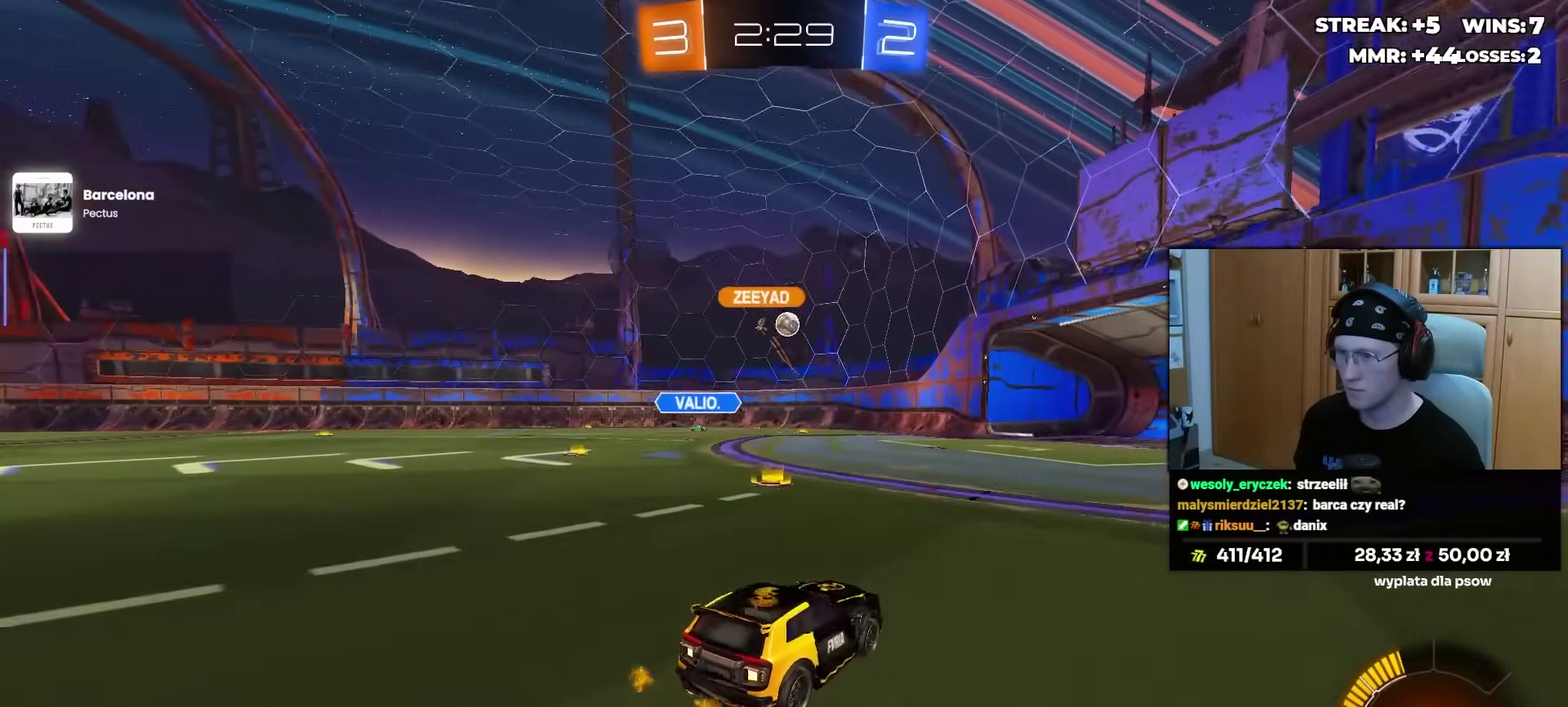
{"buttons": ["R2"], "left_stick": "left", "right_stick": "center", "events": [[183, "R2", "up"], [217, "left_stick", "left"], [317, "R2", "down"]]}